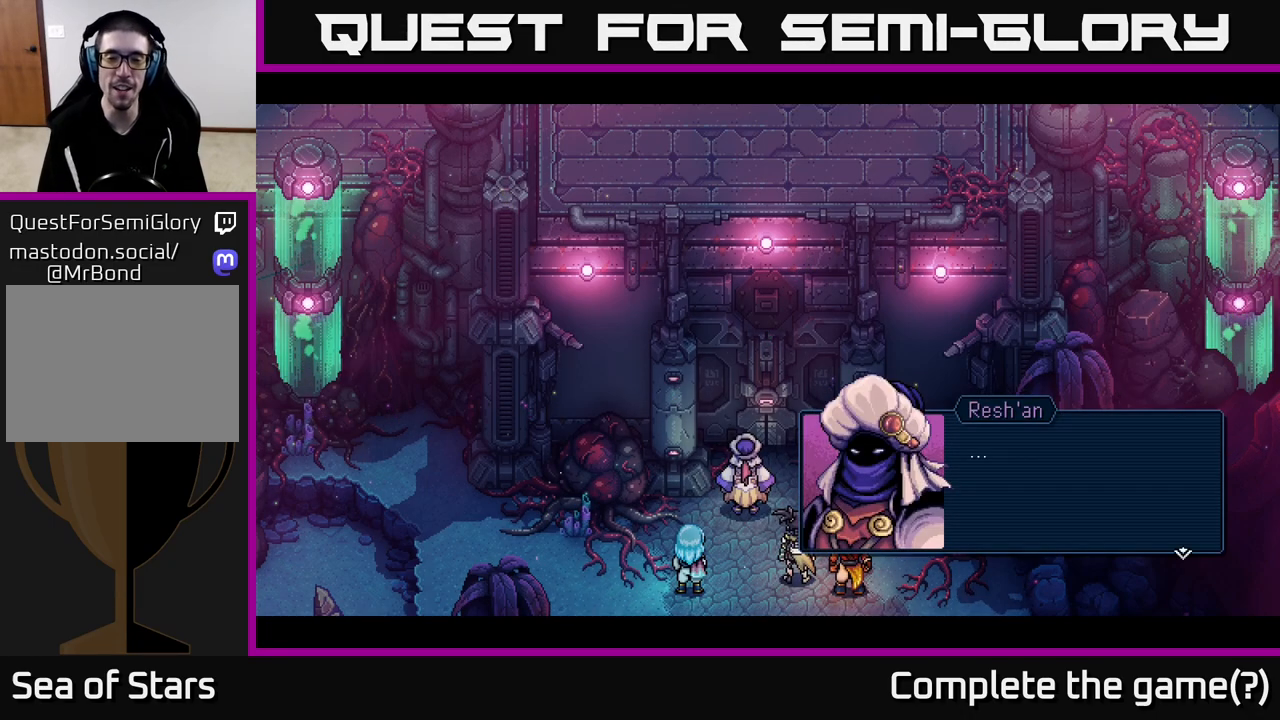
Gameplay with a controller (Xbox layout); each line is a JSON object with the inputs held at the frame after it. "events" lists button and stick changes between this image and that frame as [ms after this image, input, new state], when the widget could be followed in between.
{"buttons": [], "left_stick": "center", "right_stick": "center", "events": [[150, "A", "down"], [333, "A", "up"]]}
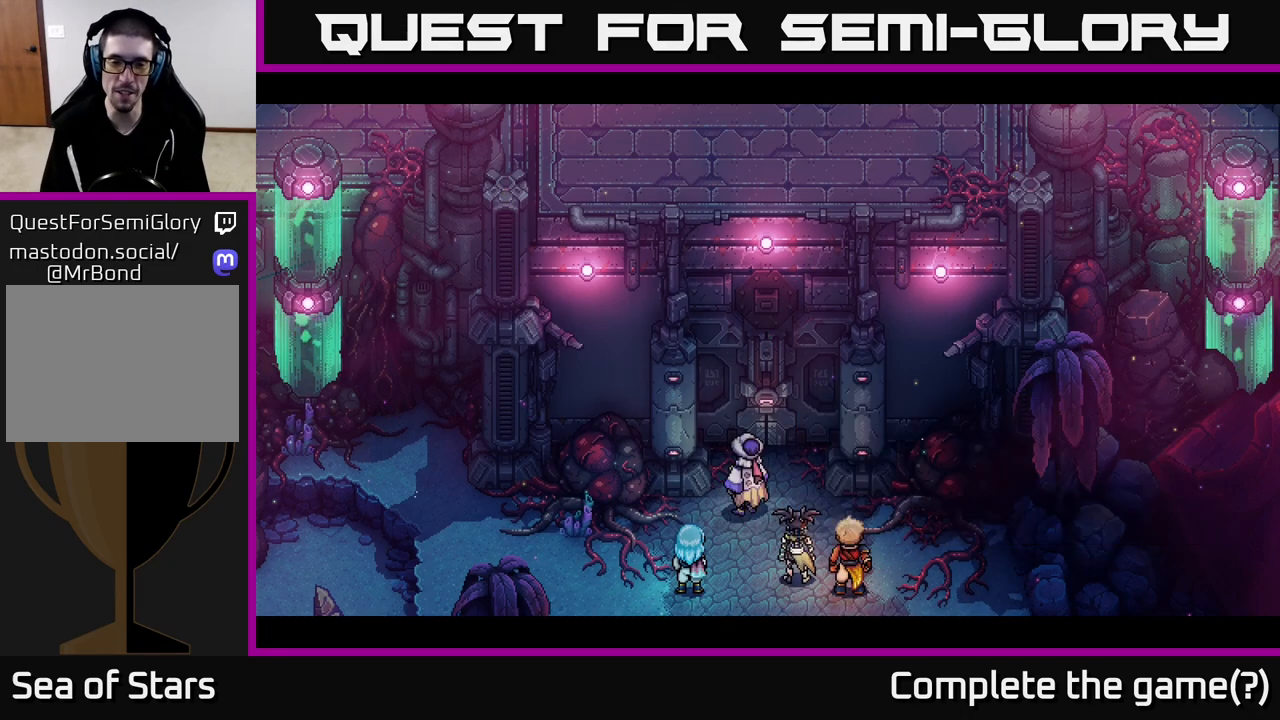
{"buttons": [], "left_stick": "center", "right_stick": "center", "events": []}
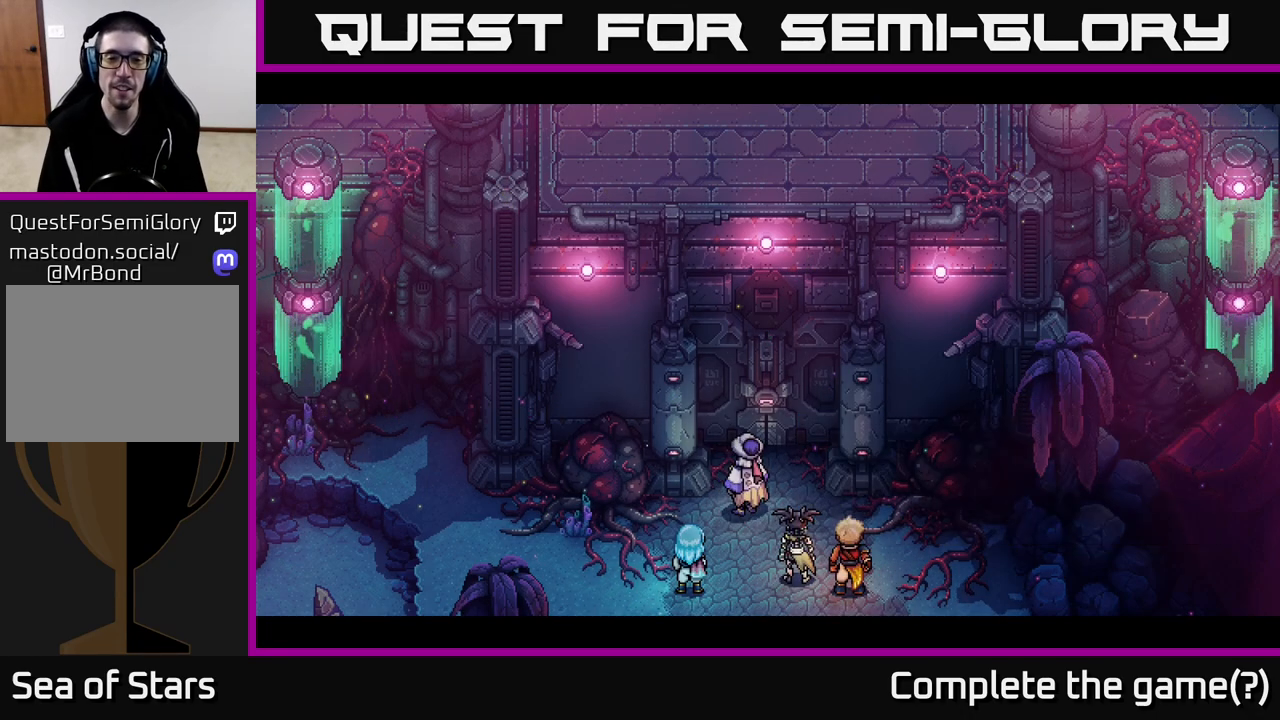
{"buttons": [], "left_stick": "center", "right_stick": "center", "events": []}
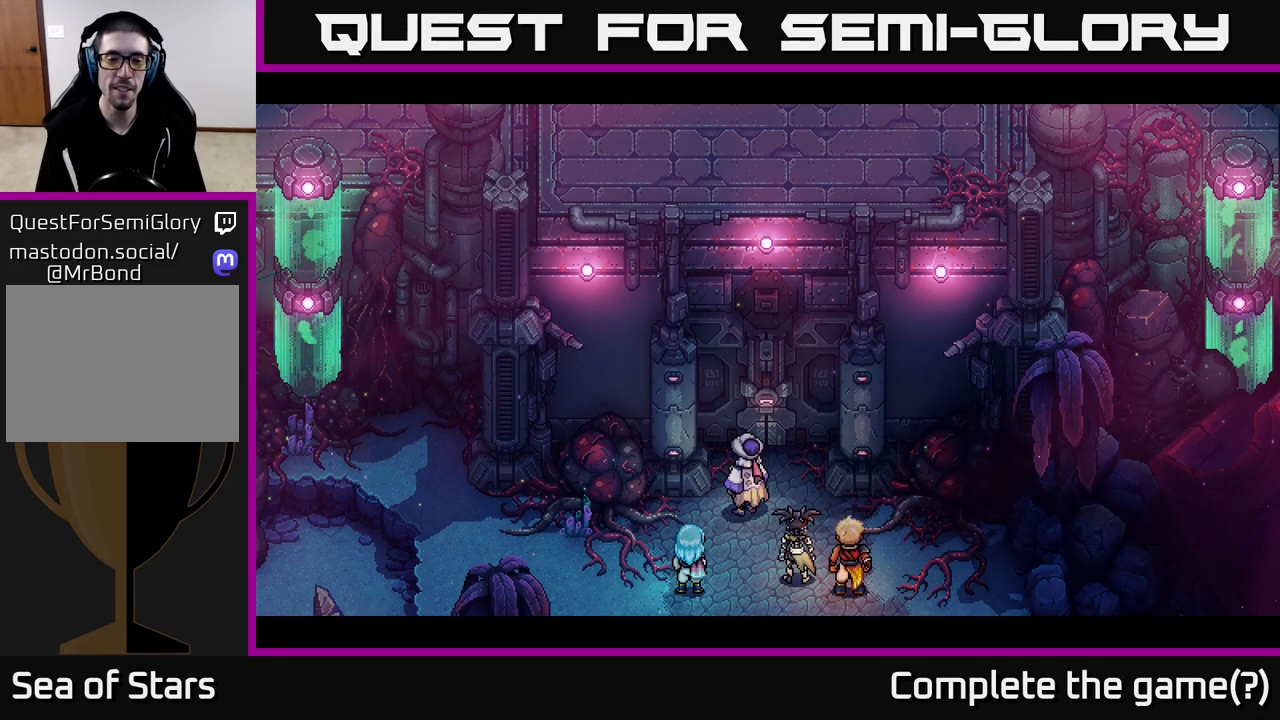
{"buttons": [], "left_stick": "center", "right_stick": "center", "events": []}
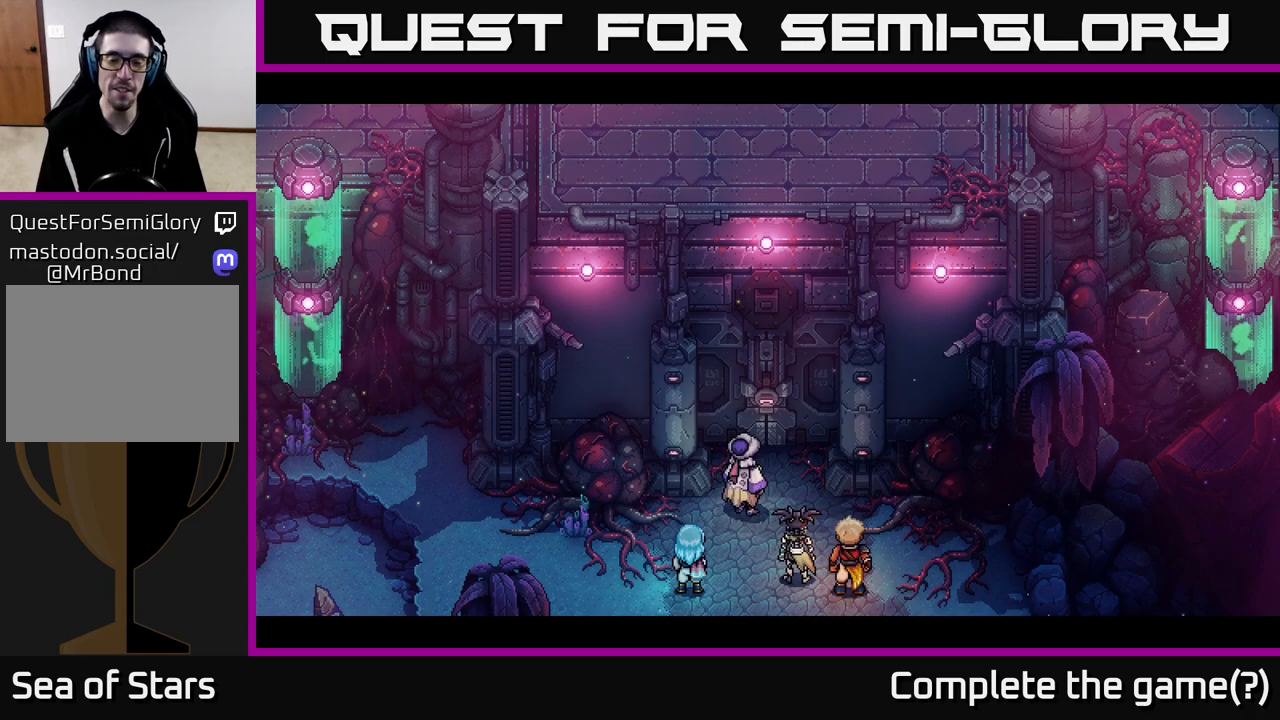
{"buttons": [], "left_stick": "center", "right_stick": "center", "events": []}
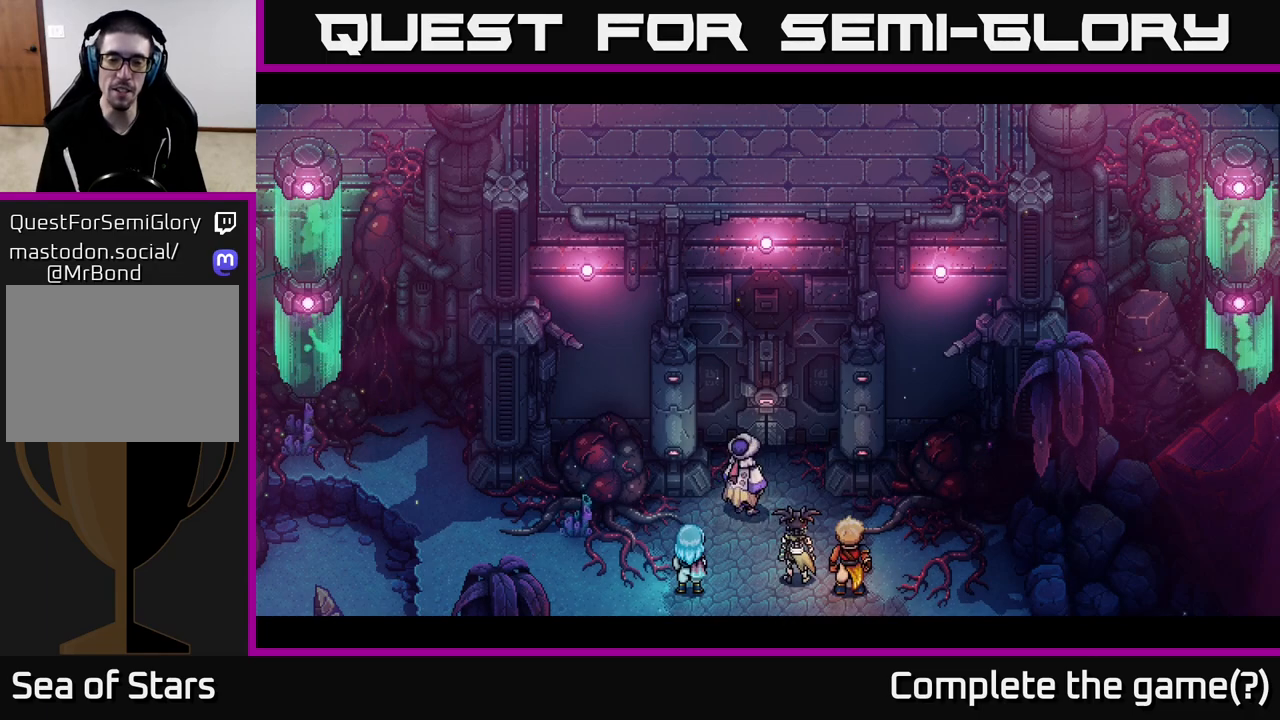
{"buttons": [], "left_stick": "center", "right_stick": "center", "events": []}
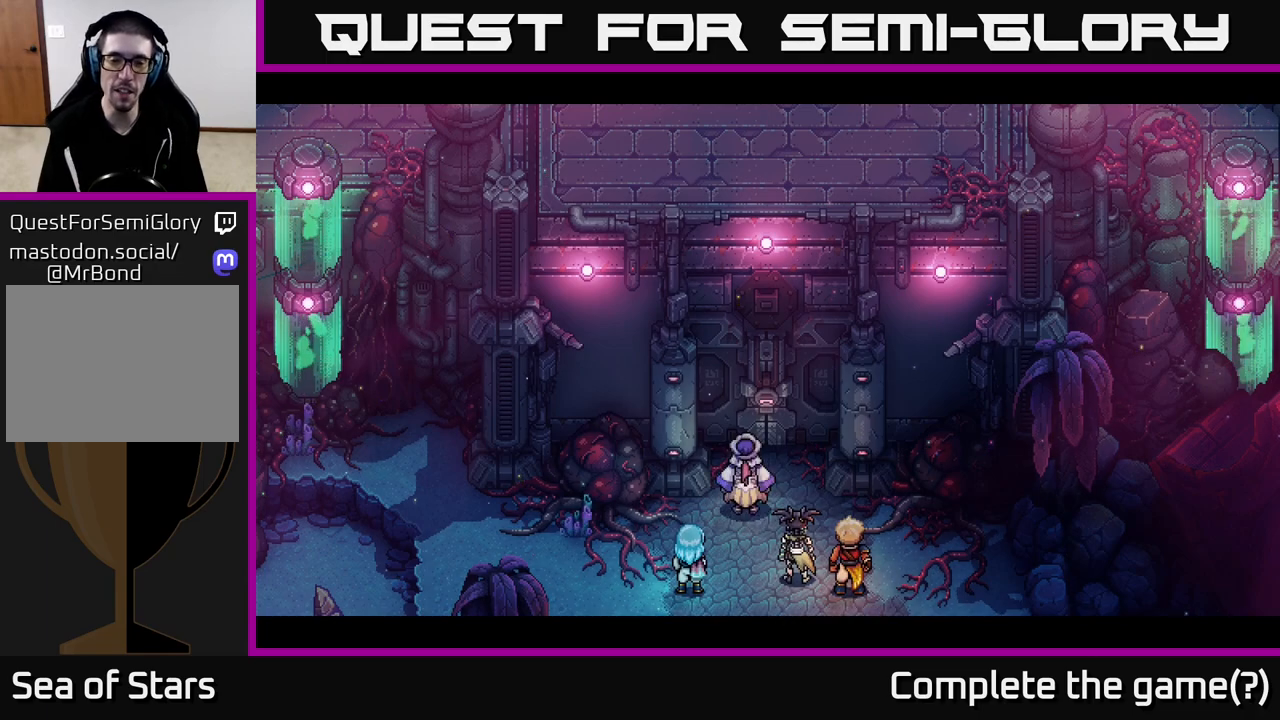
{"buttons": [], "left_stick": "center", "right_stick": "center", "events": []}
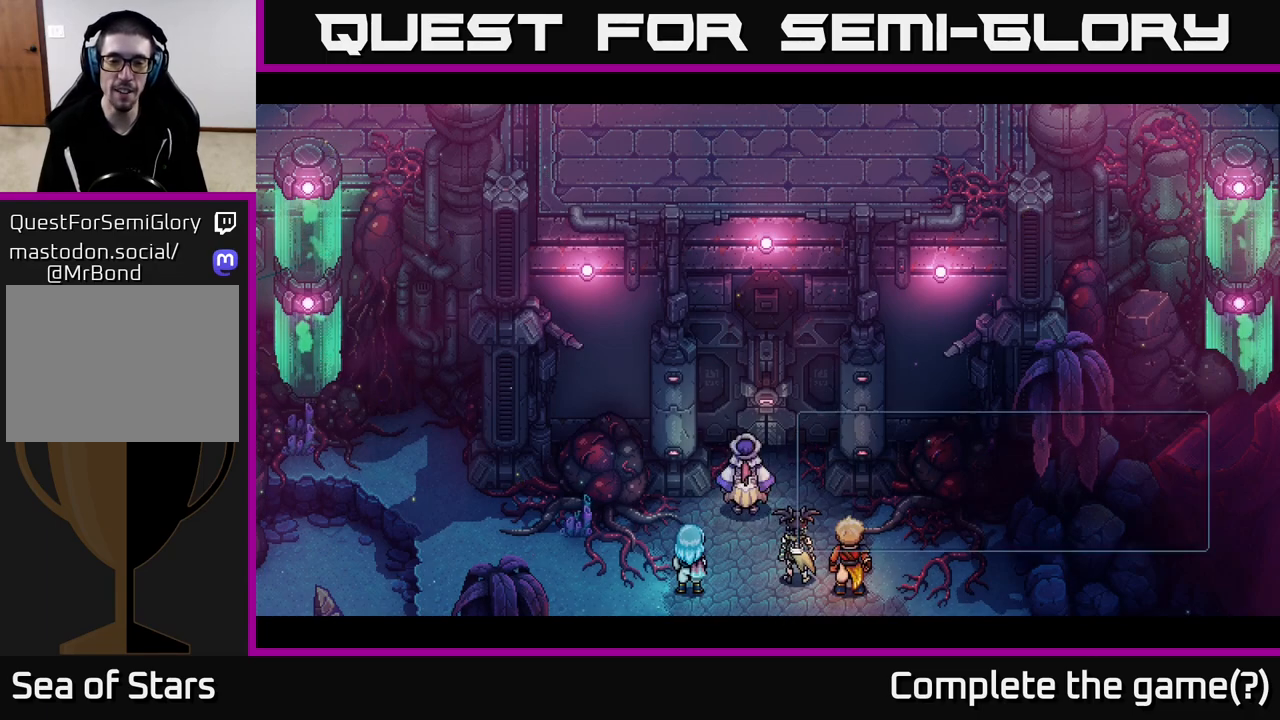
{"buttons": [], "left_stick": "center", "right_stick": "center", "events": []}
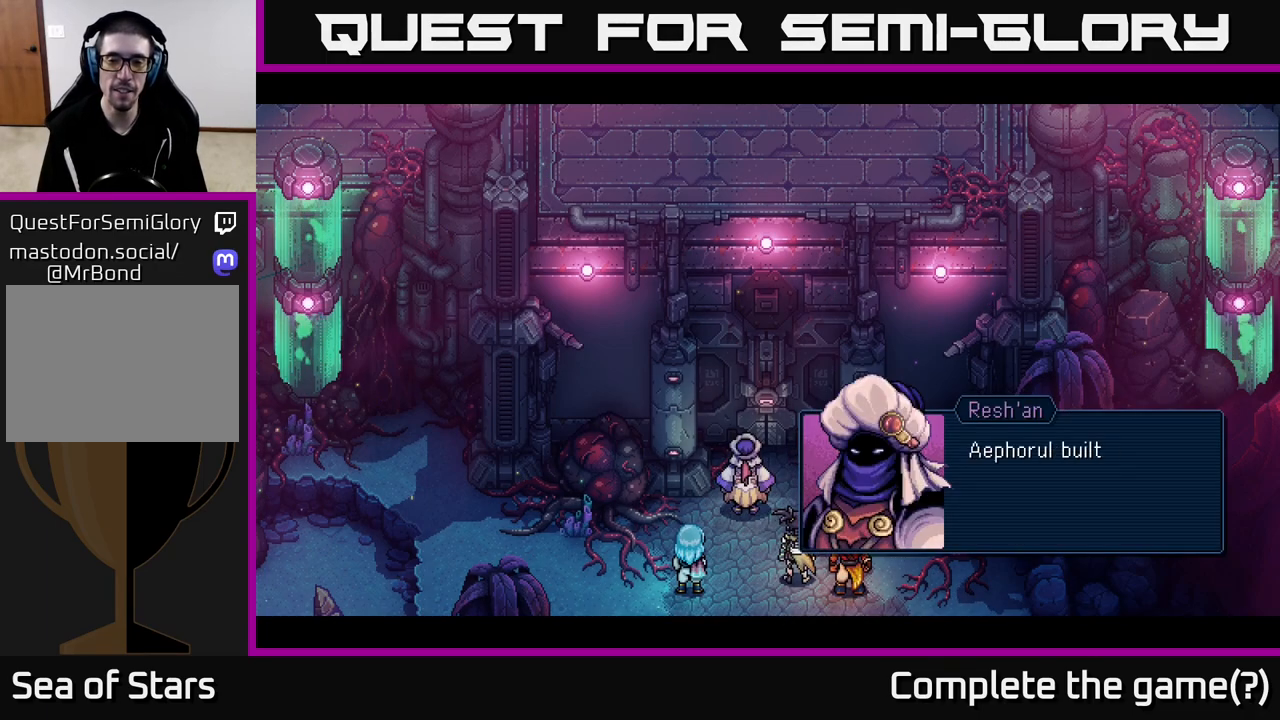
{"buttons": [], "left_stick": "center", "right_stick": "center", "events": []}
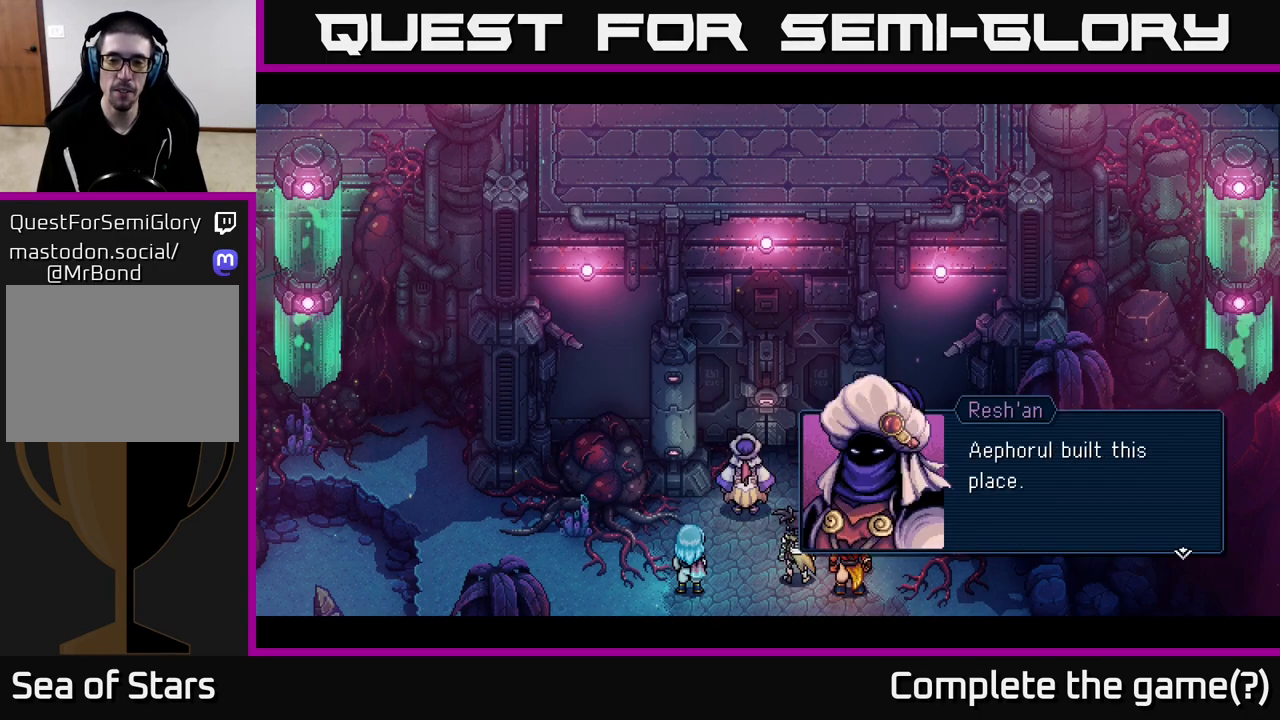
{"buttons": ["A"], "left_stick": "center", "right_stick": "center", "events": [[400, "A", "down"]]}
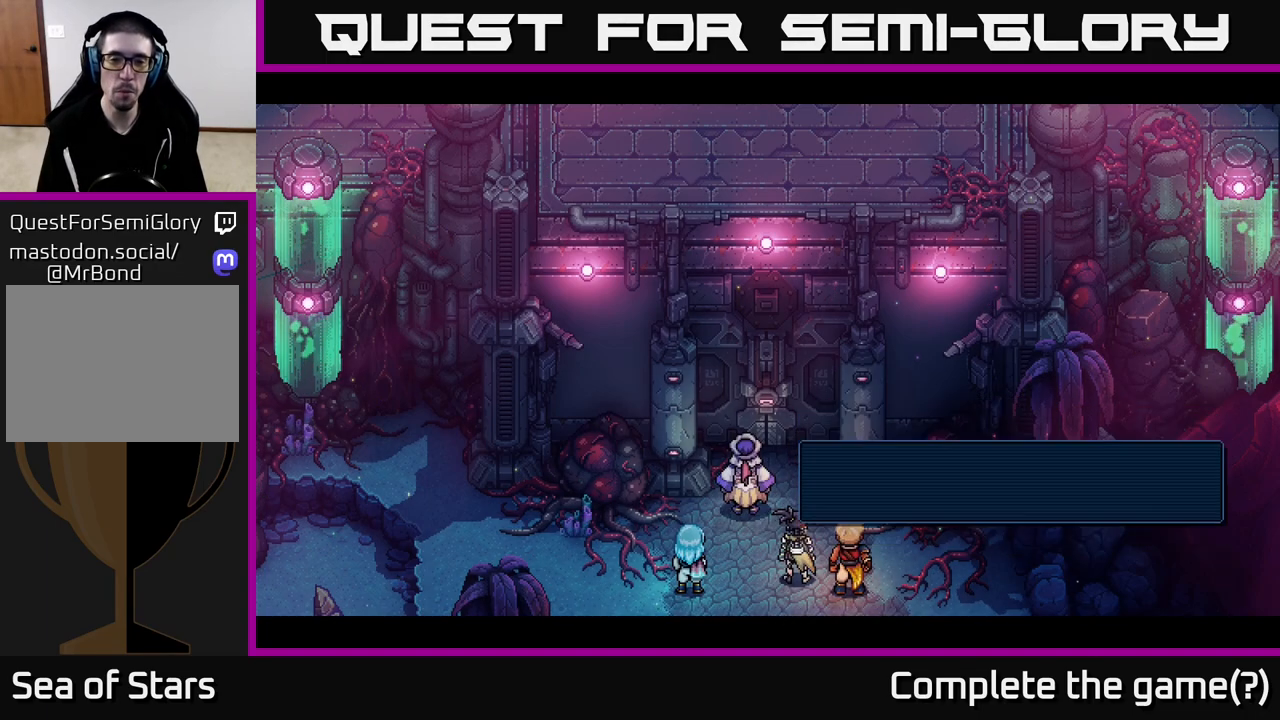
{"buttons": [], "left_stick": "center", "right_stick": "center", "events": [[100, "A", "up"]]}
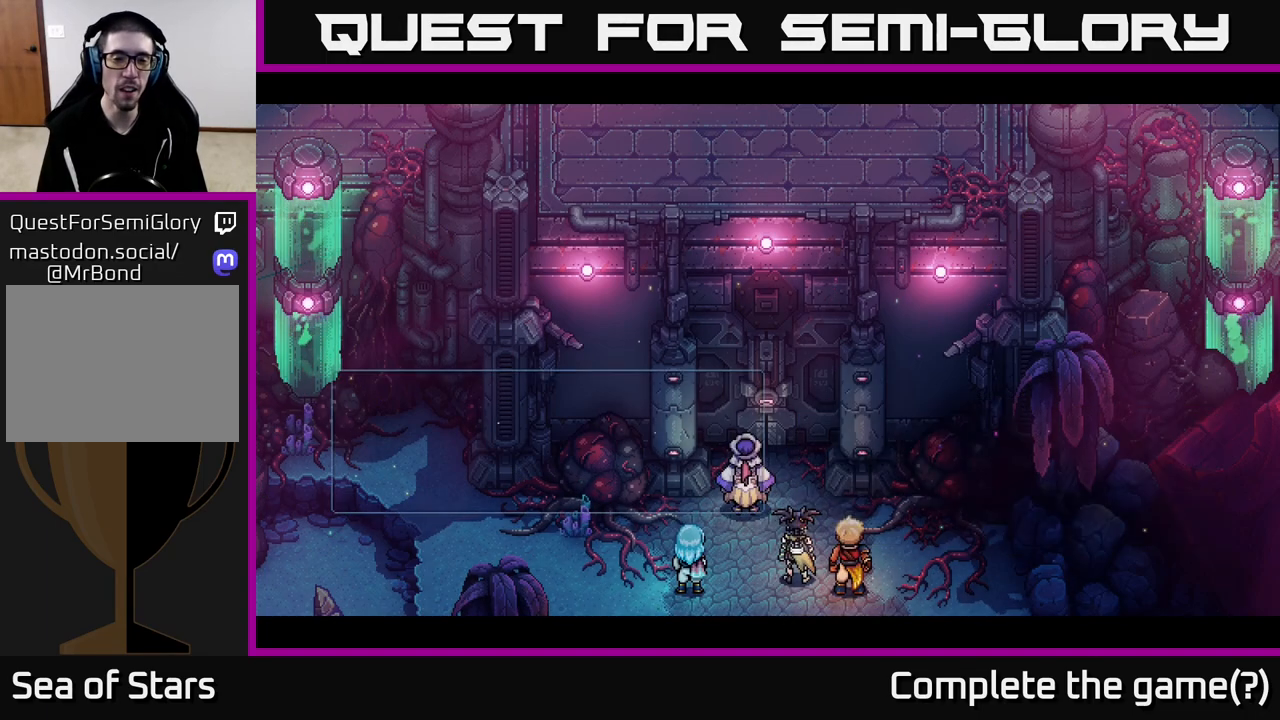
{"buttons": [], "left_stick": "center", "right_stick": "center", "events": []}
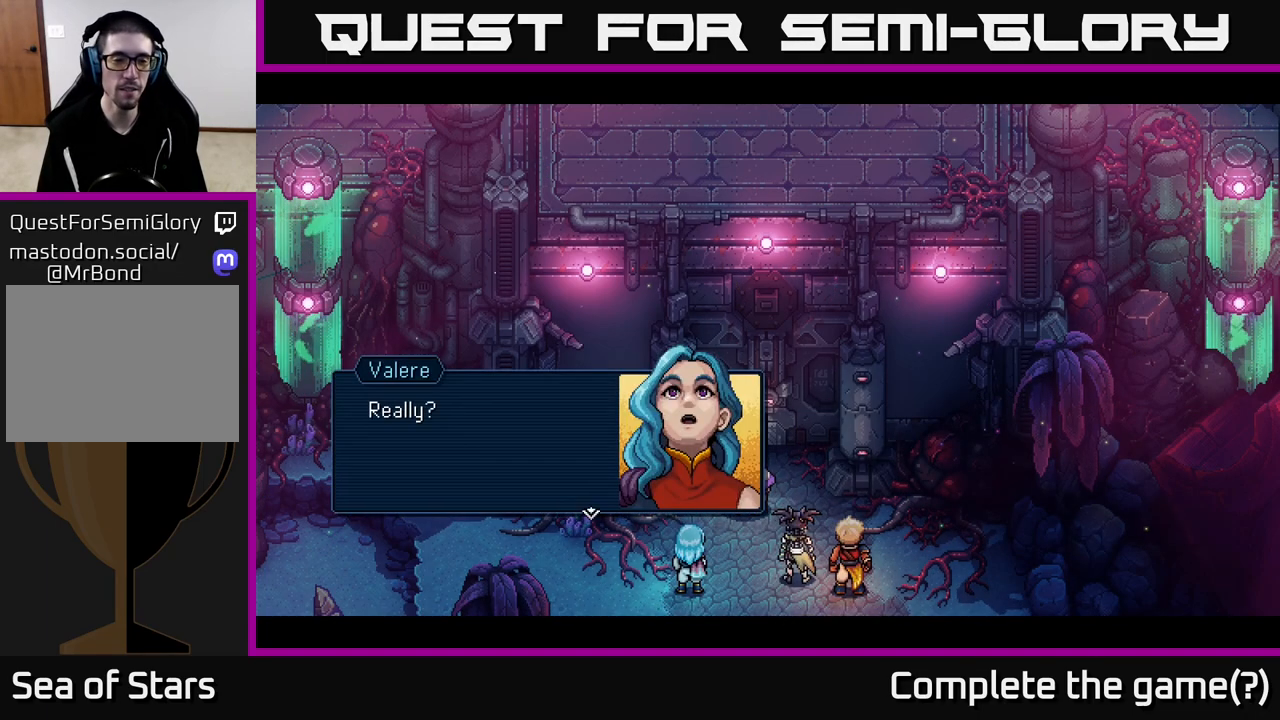
{"buttons": [], "left_stick": "center", "right_stick": "center", "events": [[133, "A", "down"], [333, "A", "up"]]}
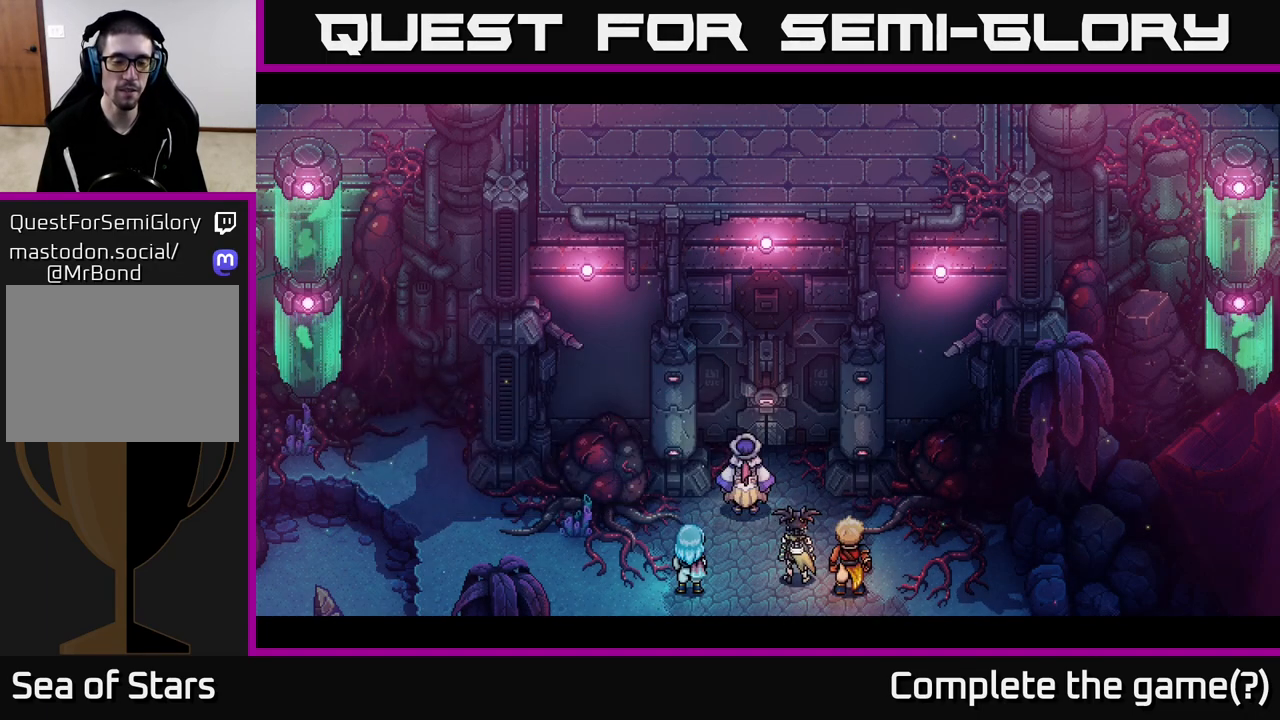
{"buttons": [], "left_stick": "center", "right_stick": "center", "events": []}
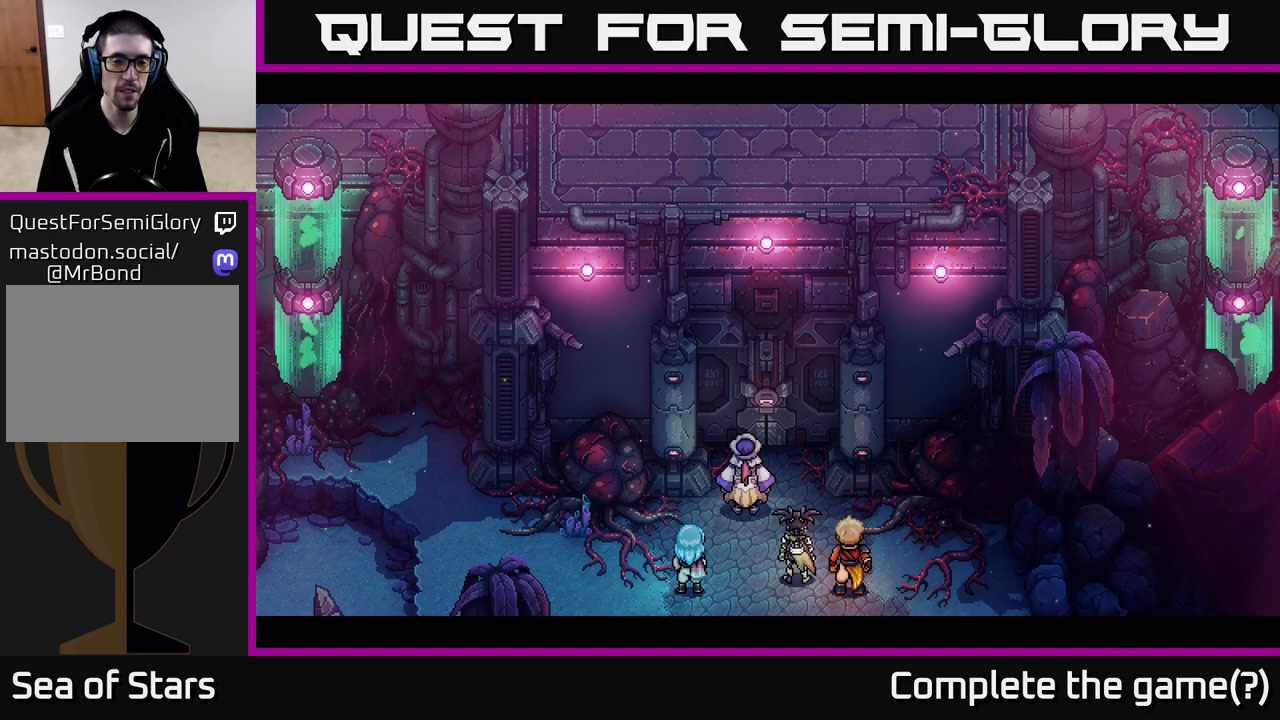
{"buttons": [], "left_stick": "center", "right_stick": "center", "events": []}
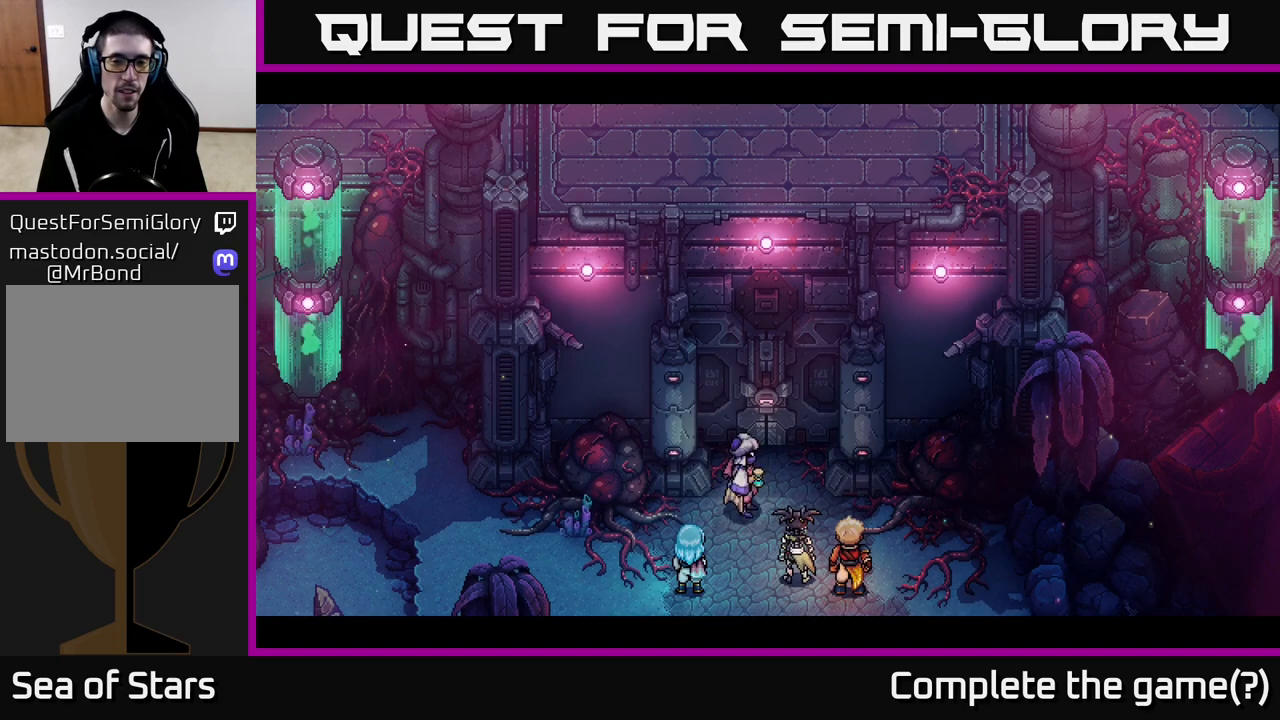
{"buttons": [], "left_stick": "center", "right_stick": "center", "events": []}
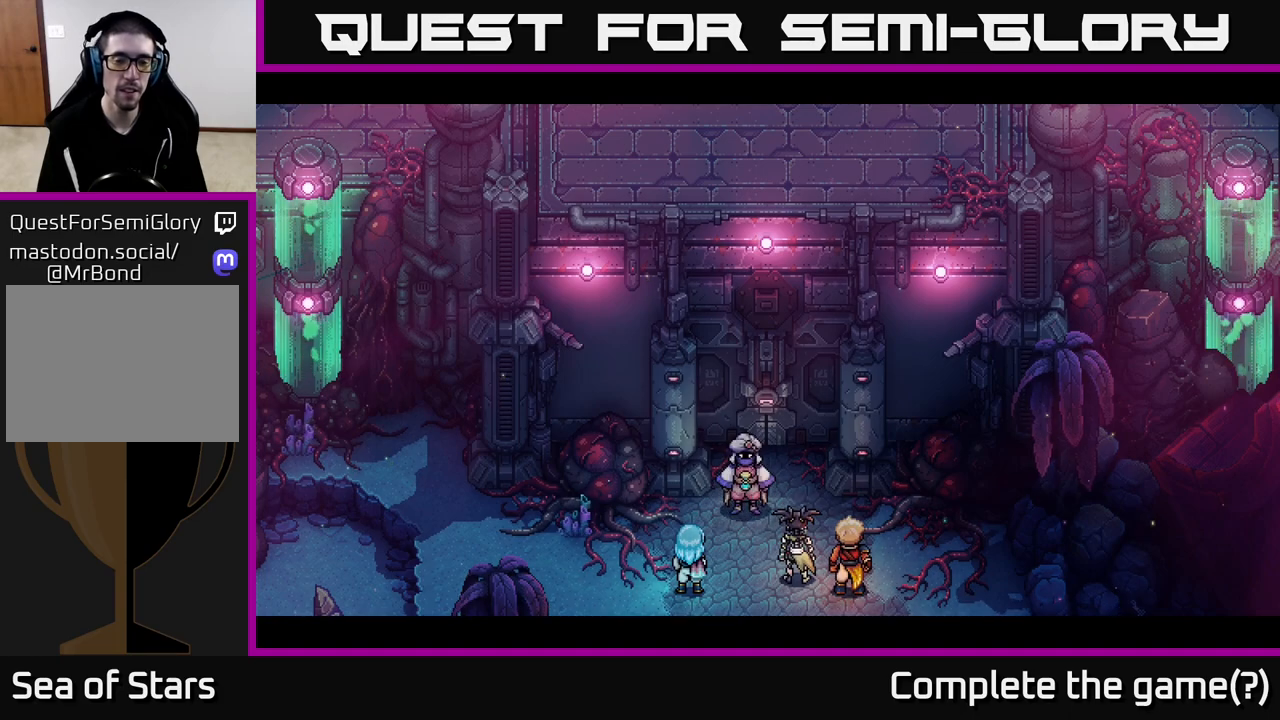
{"buttons": [], "left_stick": "center", "right_stick": "center", "events": []}
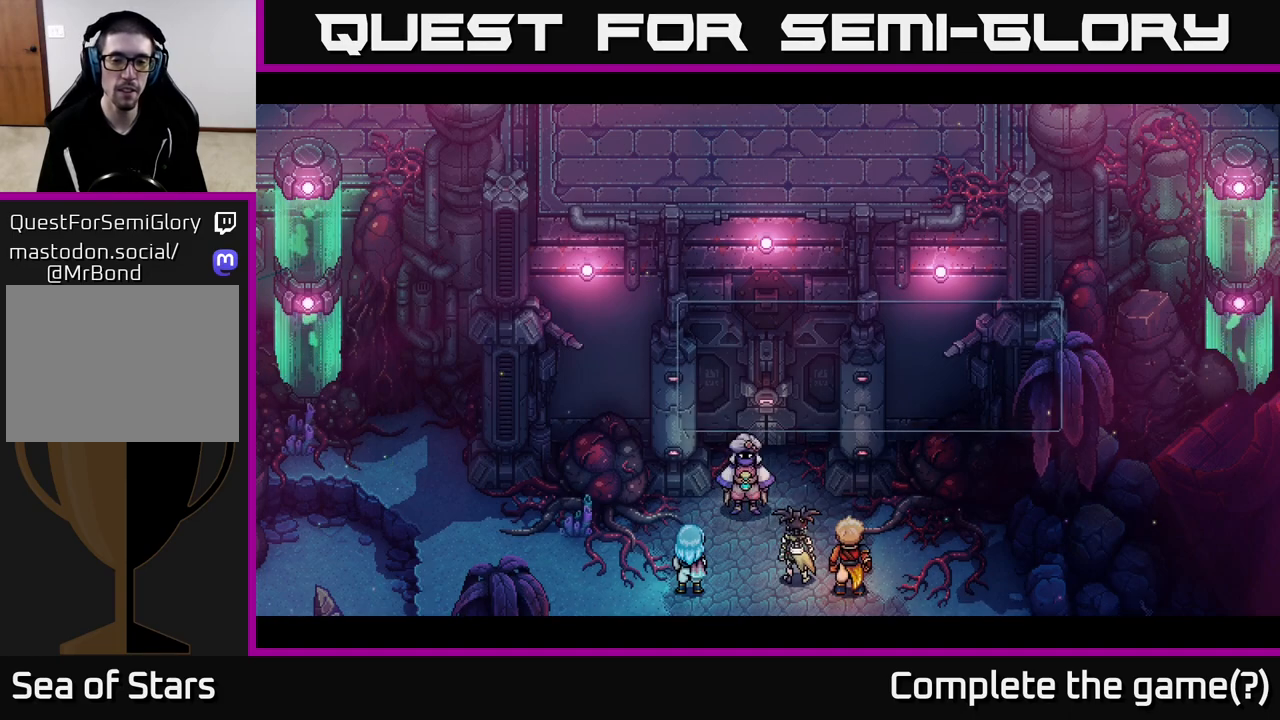
{"buttons": [], "left_stick": "center", "right_stick": "center", "events": []}
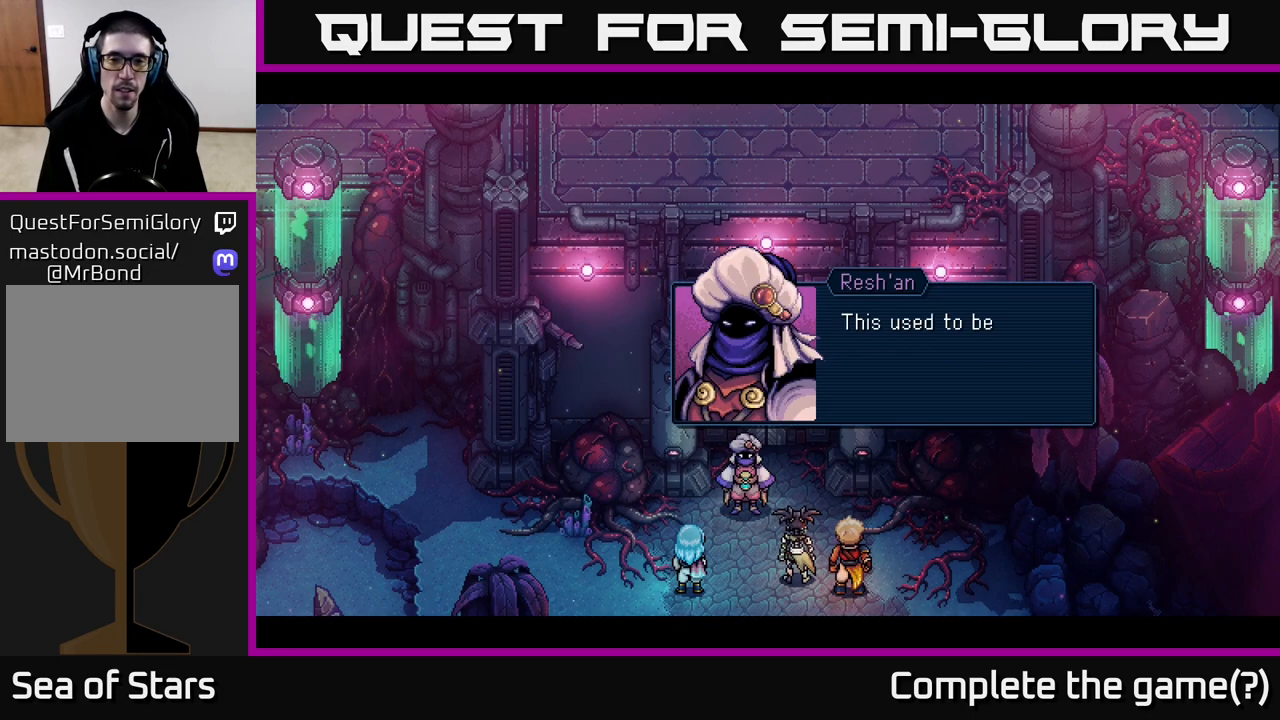
{"buttons": [], "left_stick": "center", "right_stick": "center", "events": [[117, "A", "down"], [333, "A", "up"]]}
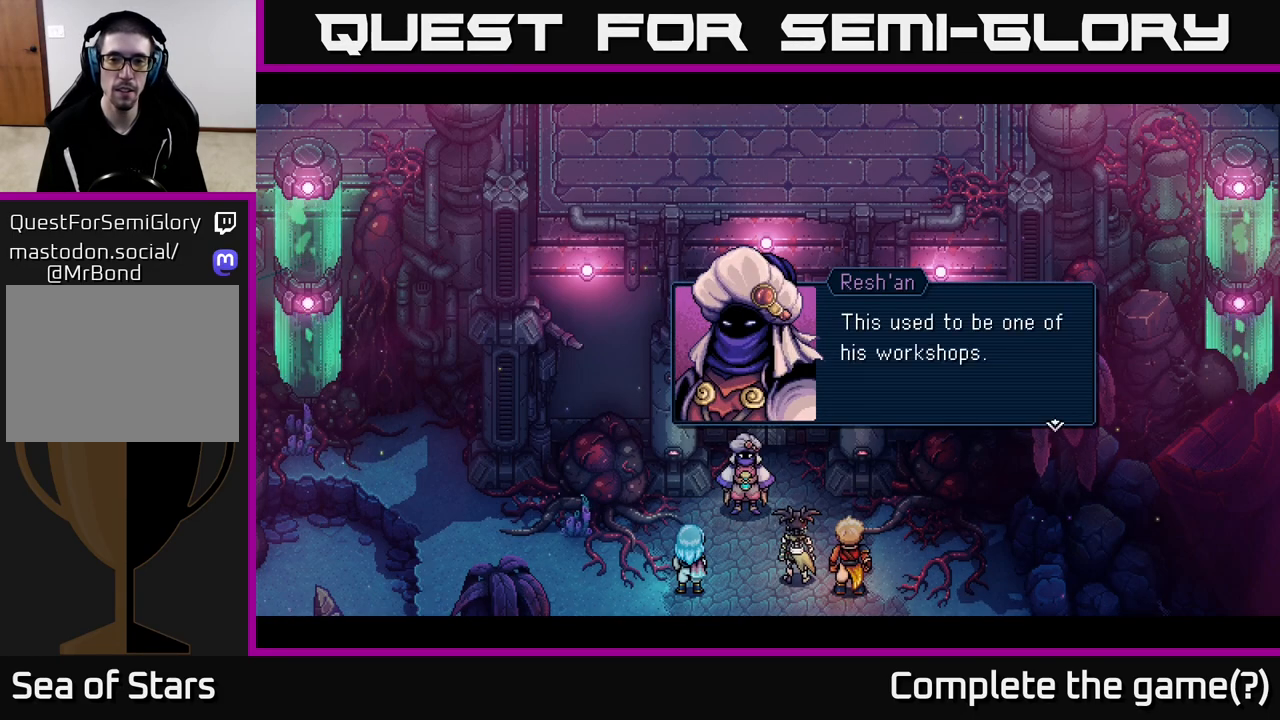
{"buttons": [], "left_stick": "center", "right_stick": "center", "events": [[267, "A", "down"], [483, "A", "up"]]}